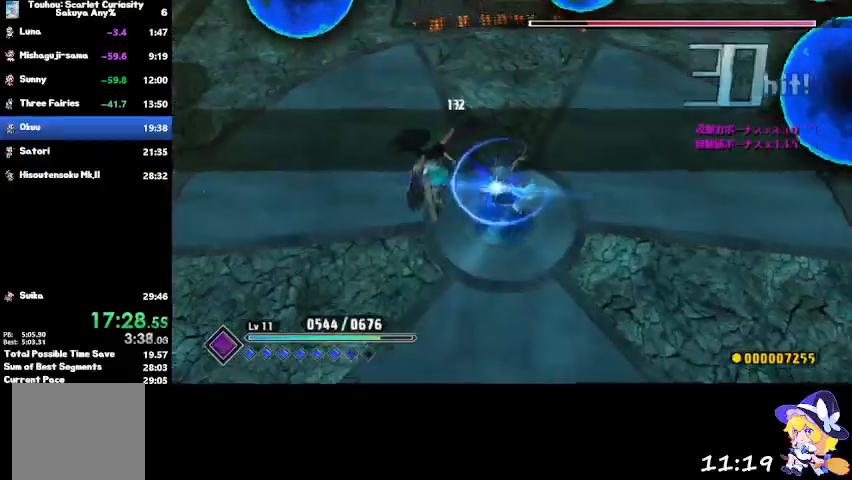
Gameplay with a controller (PlayStation layout); each line is a JSON object with the inputs held at the frame after it. "events" lists button and stick changes between this image and that frame as [ms after this image, input, new state], when the widget could be followed in between.
{"buttons": ["SQUARE"], "left_stick": "left", "right_stick": "center", "events": [[133, "SQUARE", "up"], [200, "SQUARE", "down"], [333, "SQUARE", "up"], [400, "SQUARE", "down"]]}
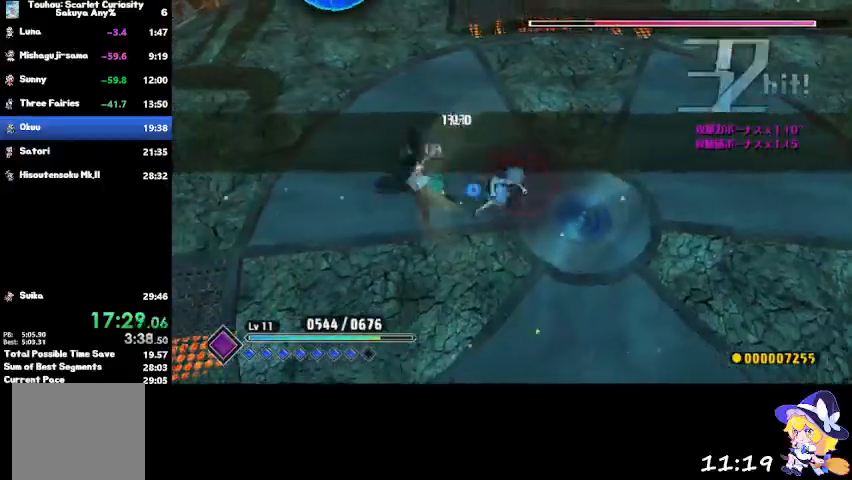
{"buttons": [], "left_stick": "center", "right_stick": "center", "events": [[34, "SQUARE", "up"], [134, "SQUARE", "down"], [134, "left_stick", "center"], [234, "SQUARE", "up"], [300, "SQUARE", "down"], [434, "SQUARE", "up"]]}
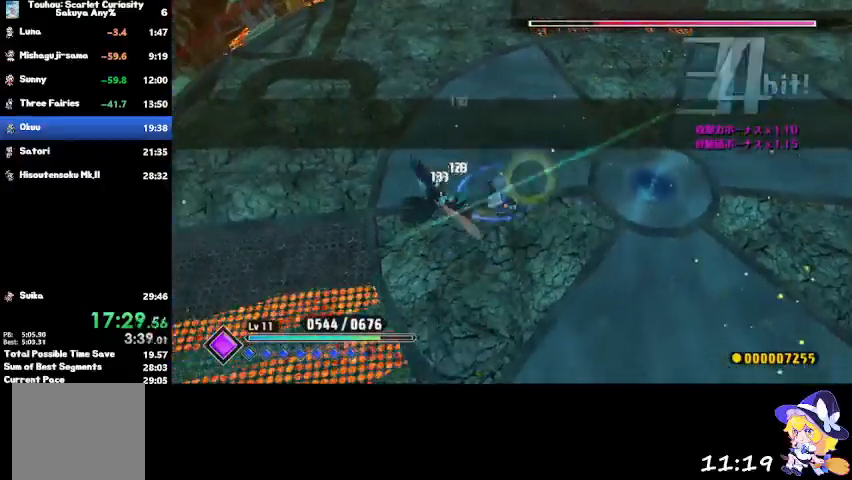
{"buttons": [], "left_stick": "center", "right_stick": "center", "events": [[100, "CIRCLE", "down"], [233, "CIRCLE", "up"]]}
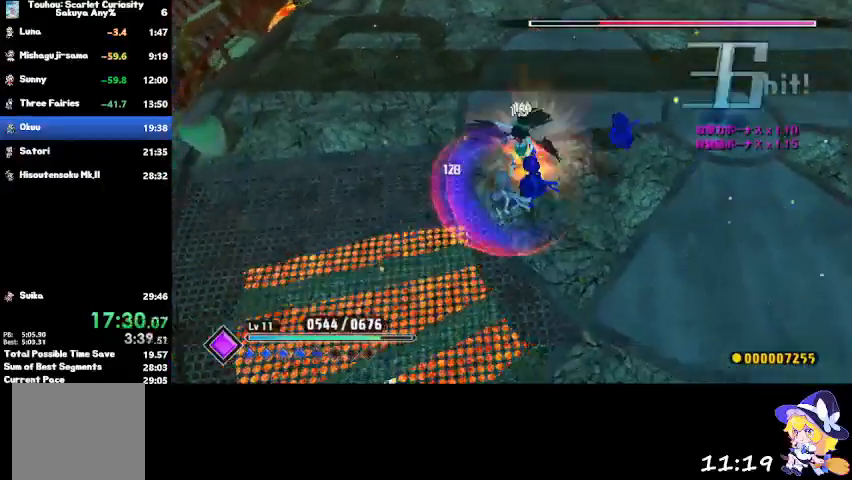
{"buttons": [], "left_stick": "up", "right_stick": "center", "events": [[67, "left_stick", "left"], [167, "left_stick", "up"], [401, "SQUARE", "down"], [501, "SQUARE", "up"]]}